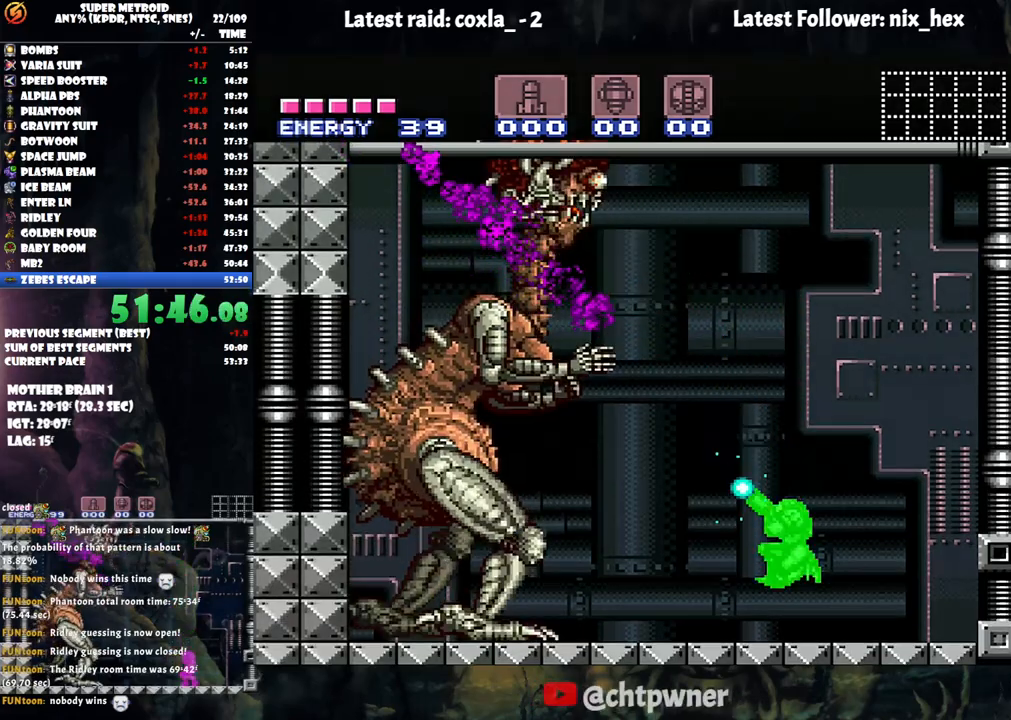
Gameplay with a controller (Nintendo layout); each line is a JSON object with the inputs held at the frame after it. "events" lists button and stick changes between this image and that frame as [ms after this image, input, new state], when the widget could be followed in between. Not read: L3 R3.
{"buttons": ["B", "Y"], "events": [[100, "R1", "up"], [117, "B", "down"], [500, "Y", "down"]]}
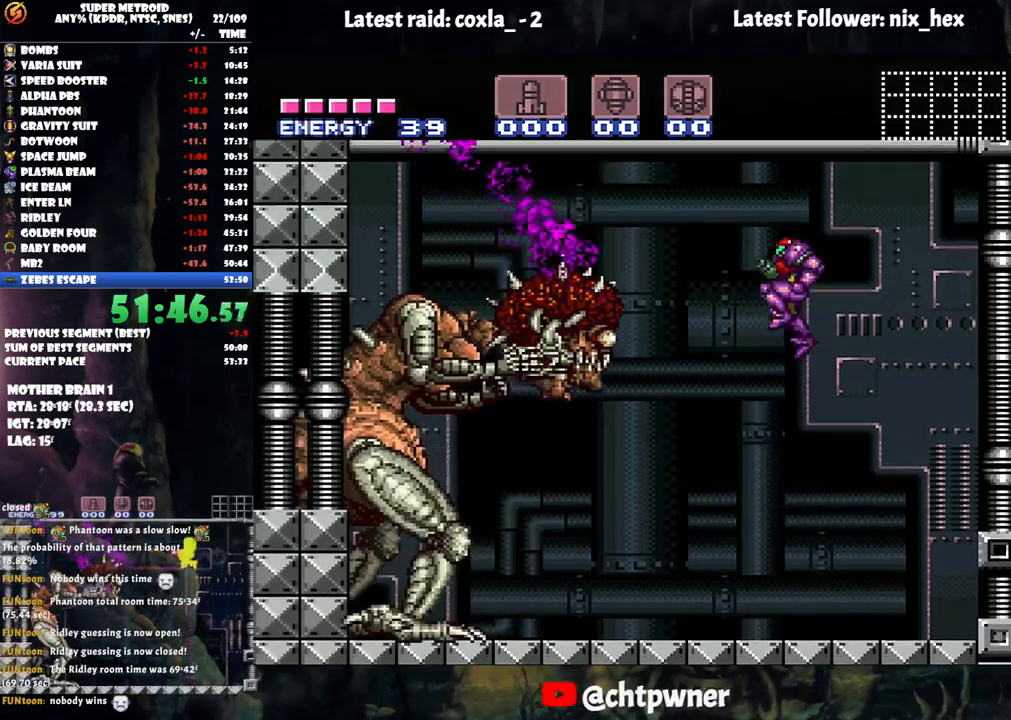
{"buttons": ["B"], "events": [[83, "Y", "up"], [350, "Y", "down"], [483, "Y", "up"]]}
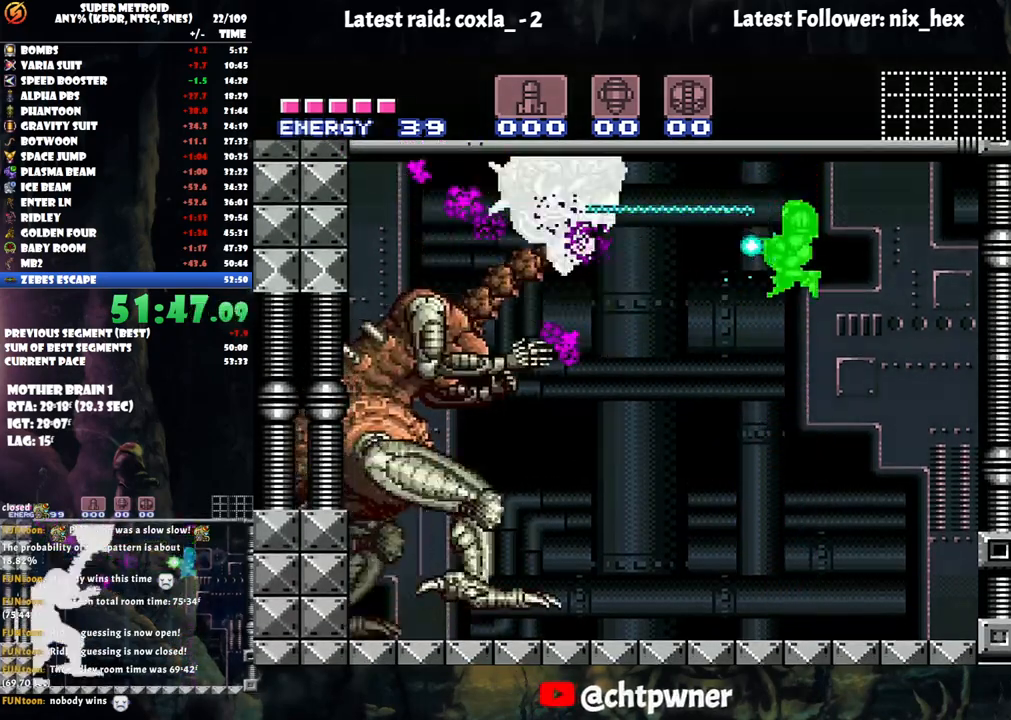
{"buttons": ["R1"], "events": [[33, "B", "up"], [83, "R1", "down"], [300, "Y", "down"], [467, "Y", "up"]]}
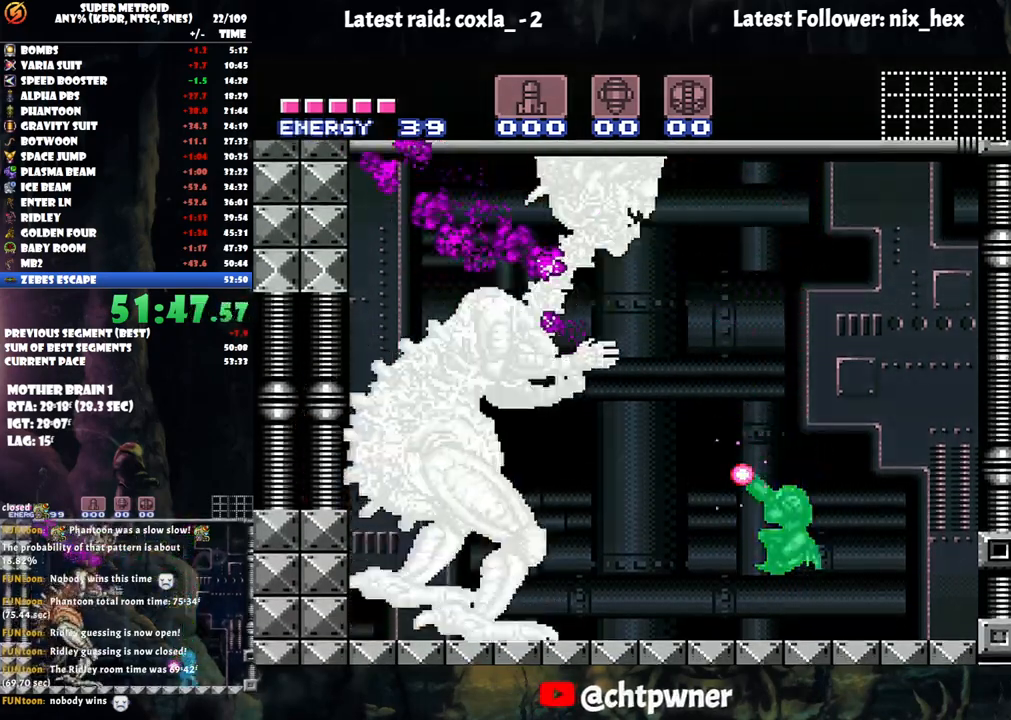
{"buttons": ["B", "Y"], "events": [[33, "R1", "up"], [83, "B", "down"], [433, "Y", "down"]]}
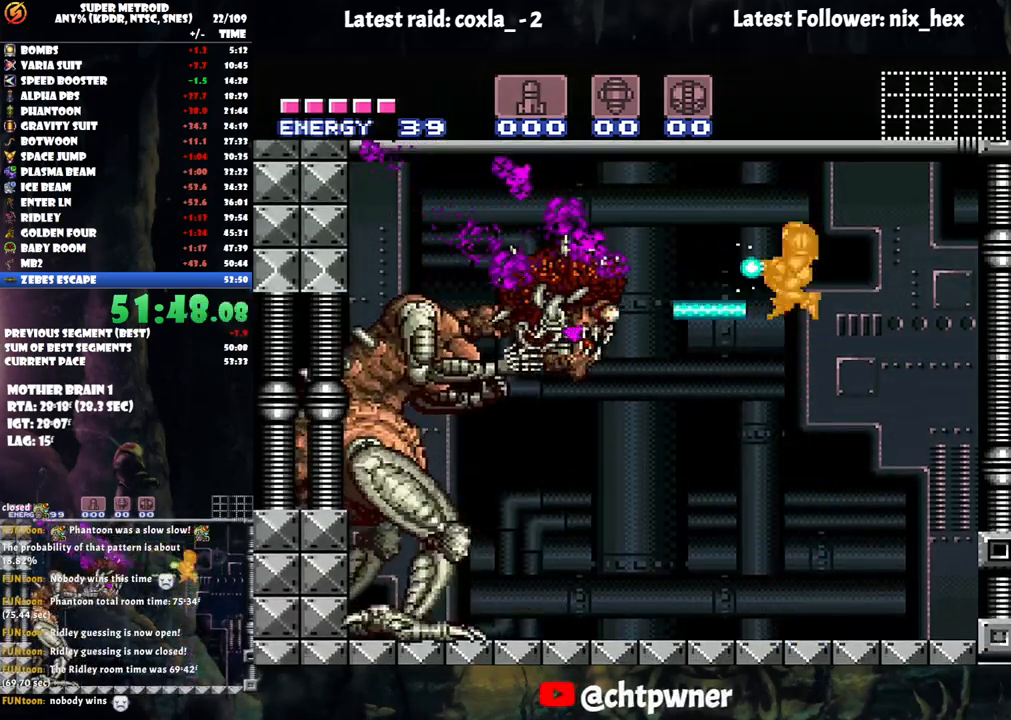
{"buttons": [], "events": [[33, "Y", "up"], [250, "Y", "down"], [400, "Y", "up"], [417, "B", "up"]]}
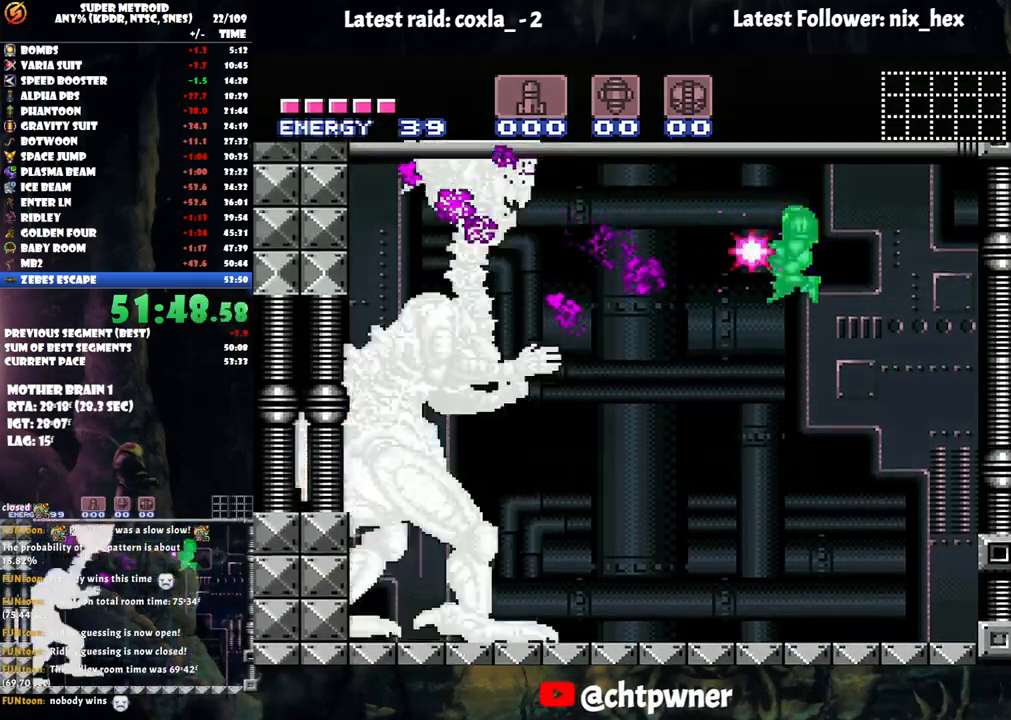
{"buttons": [], "events": [[83, "R1", "down"], [300, "Y", "down"], [417, "R1", "up"], [417, "Y", "up"]]}
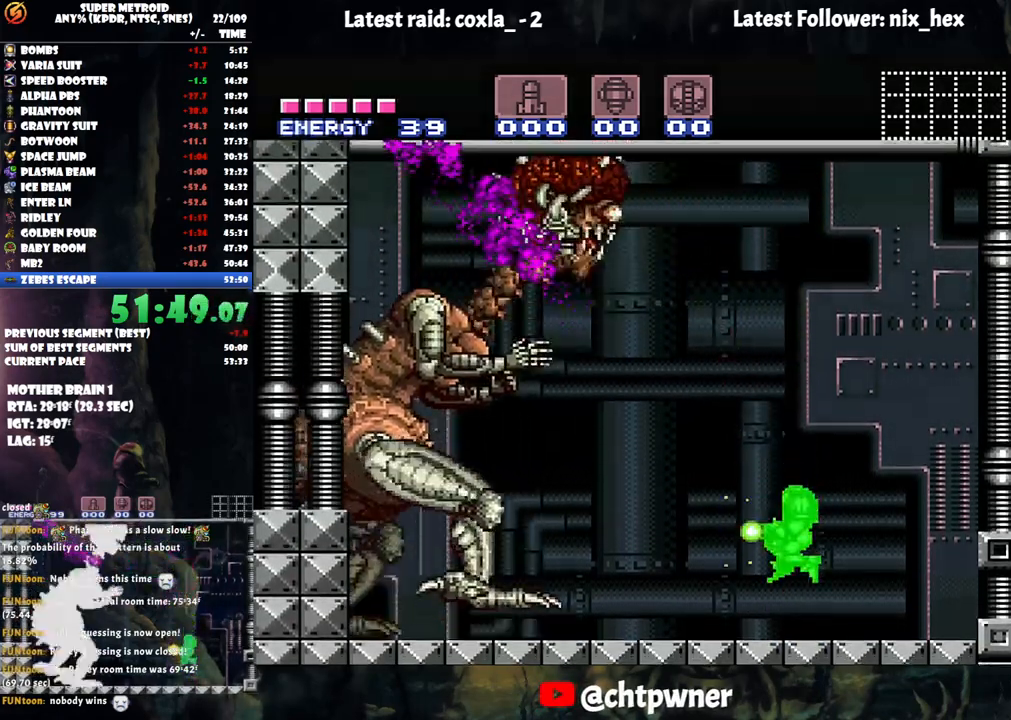
{"buttons": ["B"], "events": [[133, "B", "down"]]}
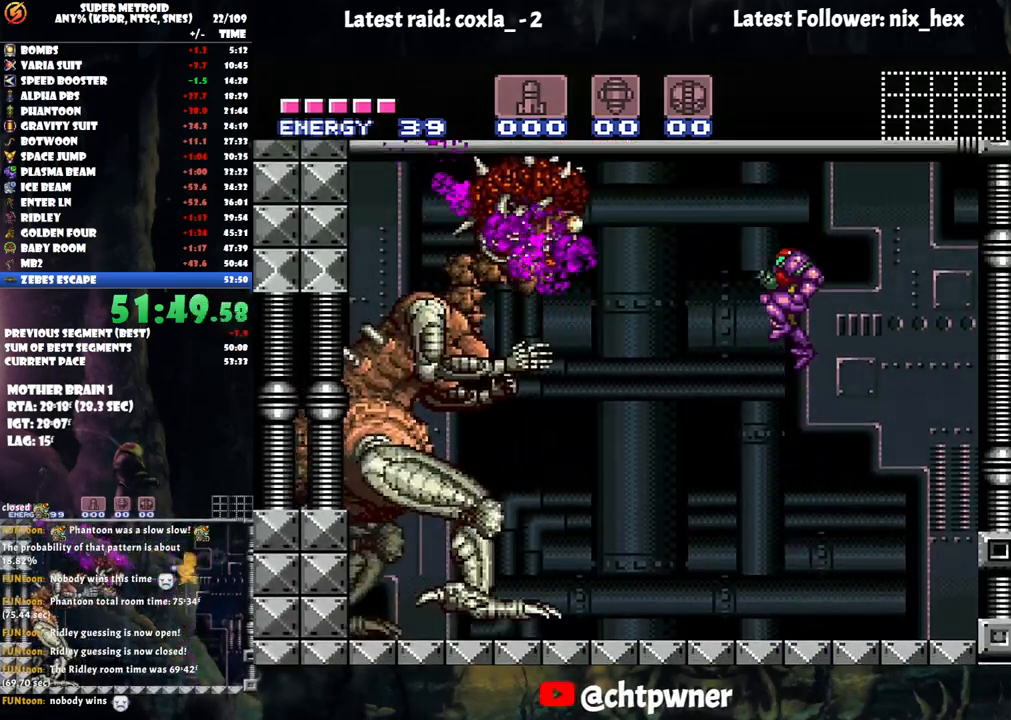
{"buttons": ["B", "Y"], "events": [[50, "Y", "down"], [200, "Y", "up"], [433, "Y", "down"]]}
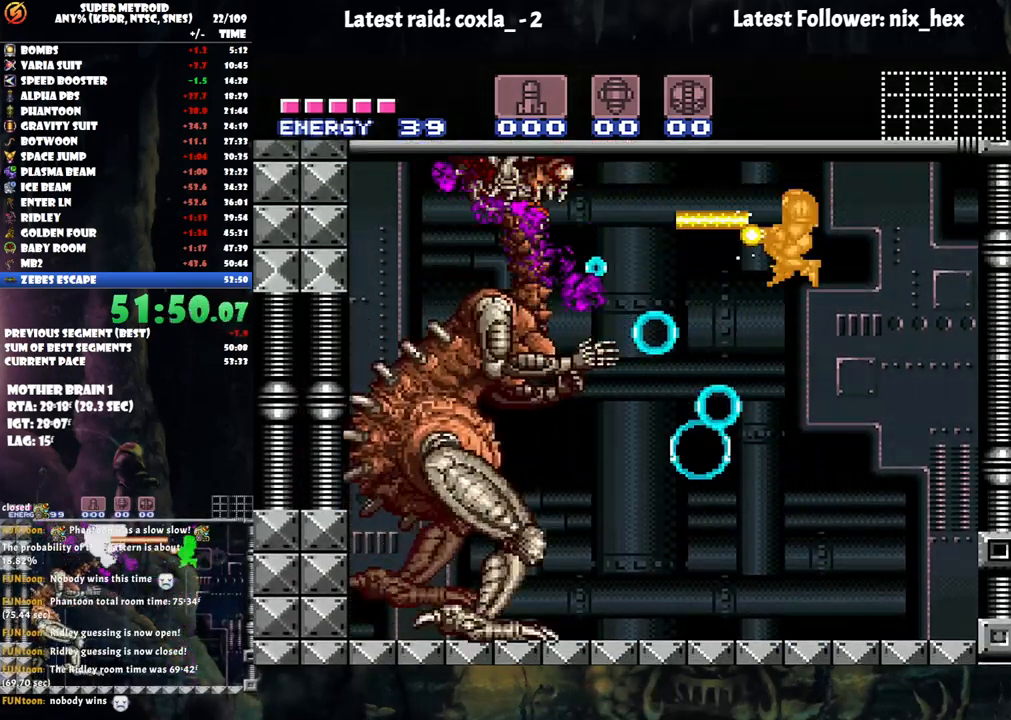
{"buttons": ["R1"], "events": [[67, "B", "up"], [67, "Y", "up"], [183, "R1", "down"], [367, "Y", "down"], [500, "Y", "up"]]}
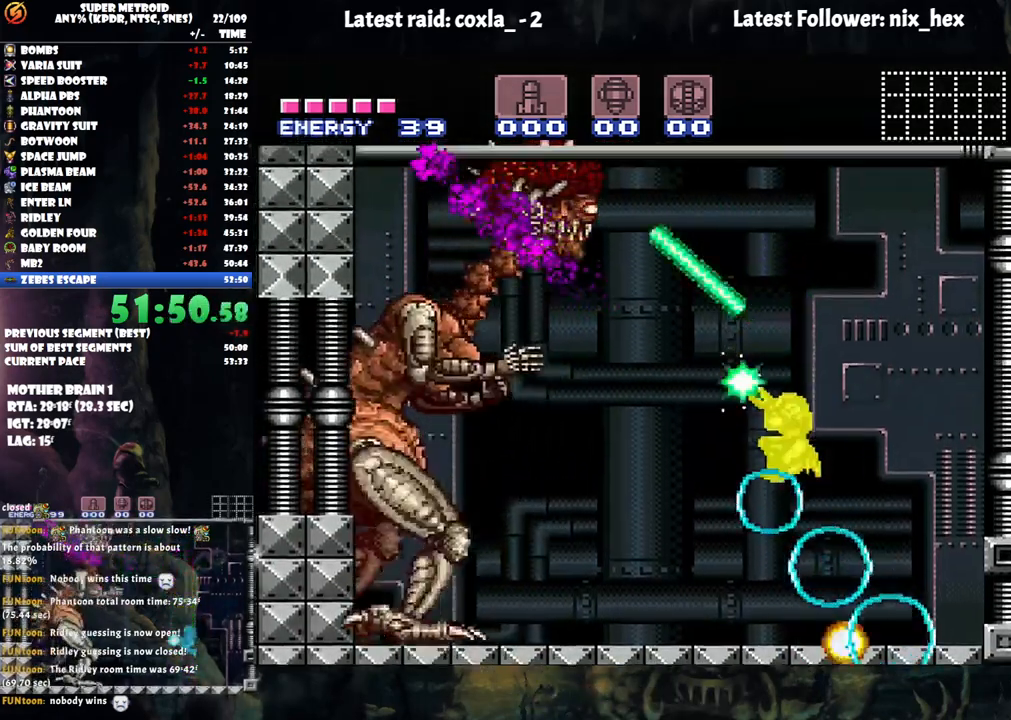
{"buttons": [], "events": [[17, "R1", "up"], [383, "DPAD_LEFT", "down"], [467, "DPAD_LEFT", "up"]]}
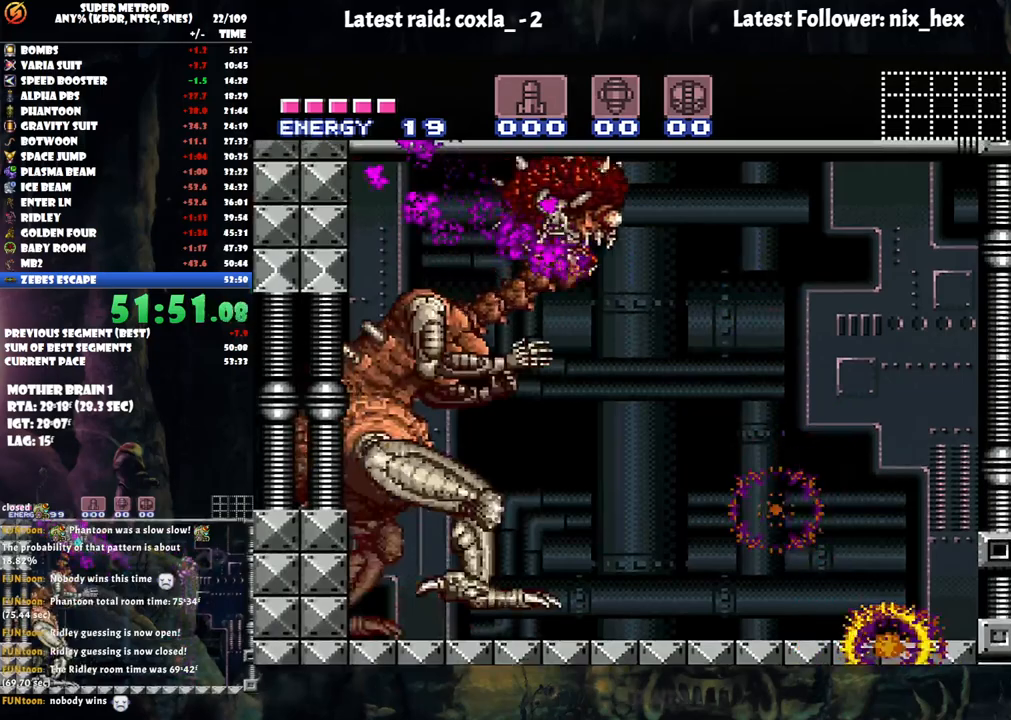
{"buttons": ["B", "Y"], "events": [[167, "B", "down"], [467, "Y", "down"]]}
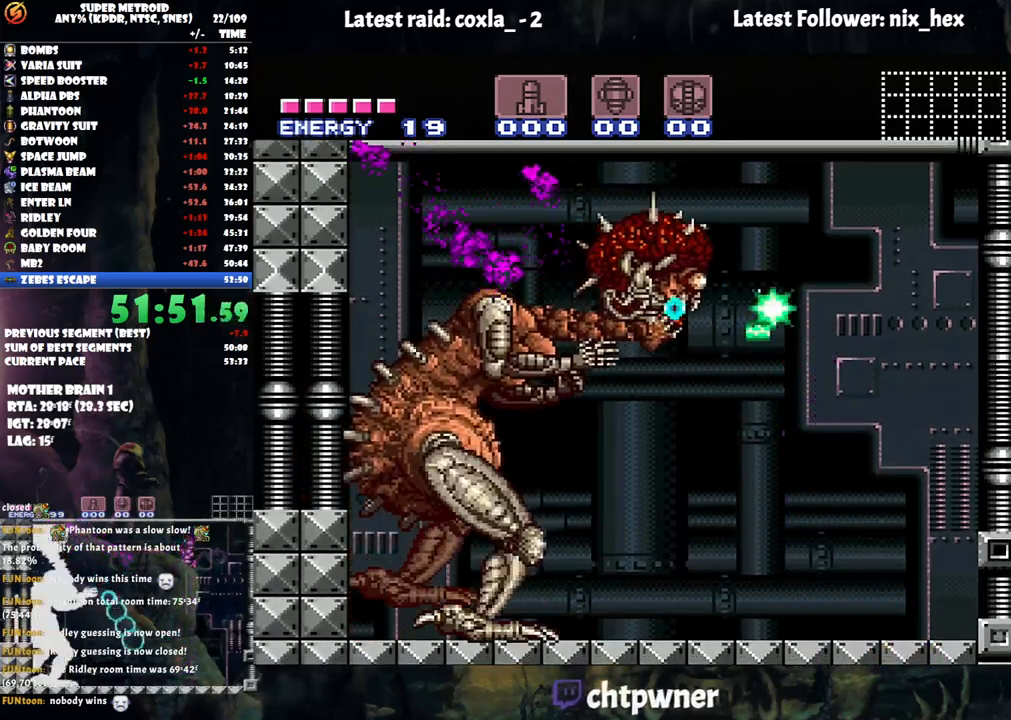
{"buttons": ["B"], "events": [[117, "Y", "up"], [233, "DPAD_LEFT", "down"], [283, "Y", "down"], [333, "DPAD_LEFT", "up"], [417, "Y", "up"]]}
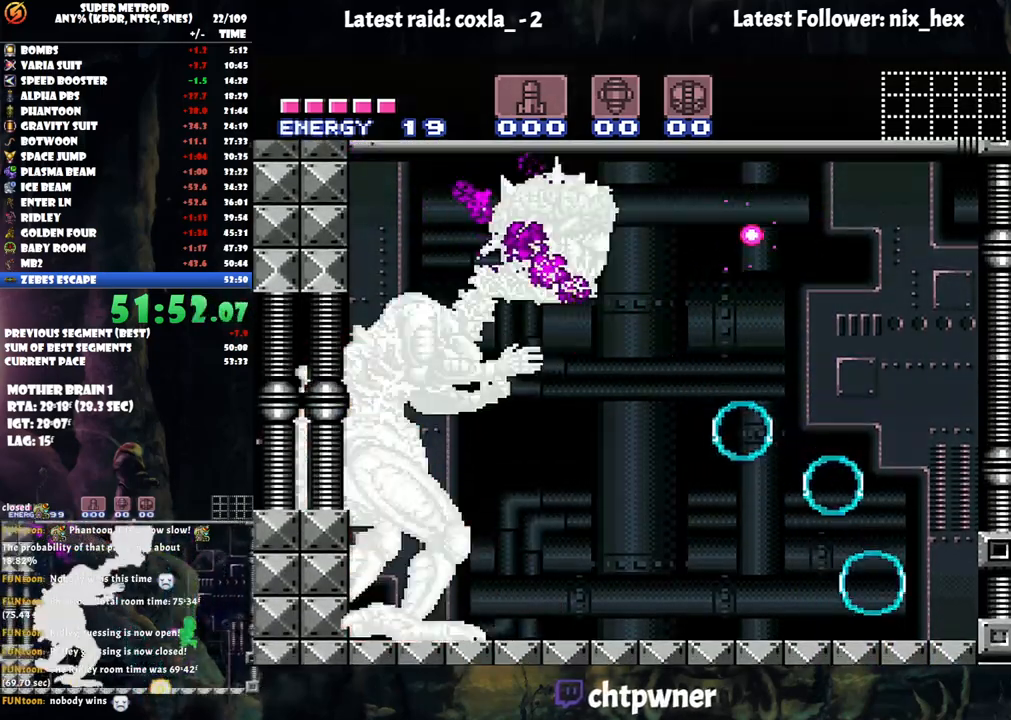
{"buttons": [], "events": [[50, "B", "up"], [150, "R1", "down"], [350, "Y", "down"], [433, "Y", "up"], [450, "R1", "up"]]}
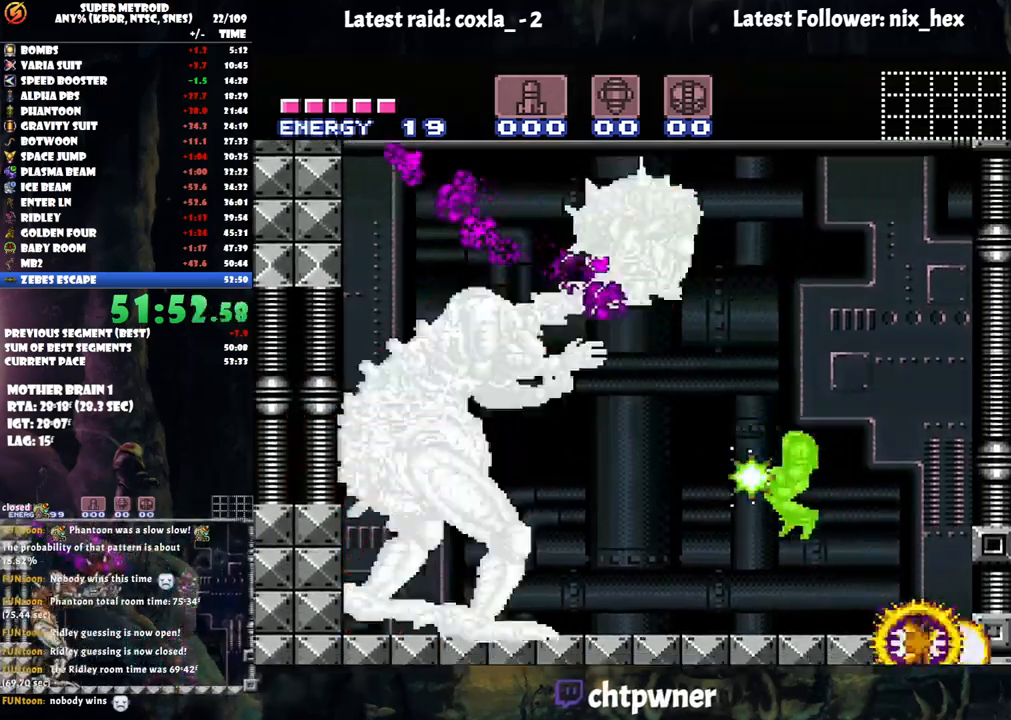
{"buttons": ["B"], "events": [[183, "B", "down"]]}
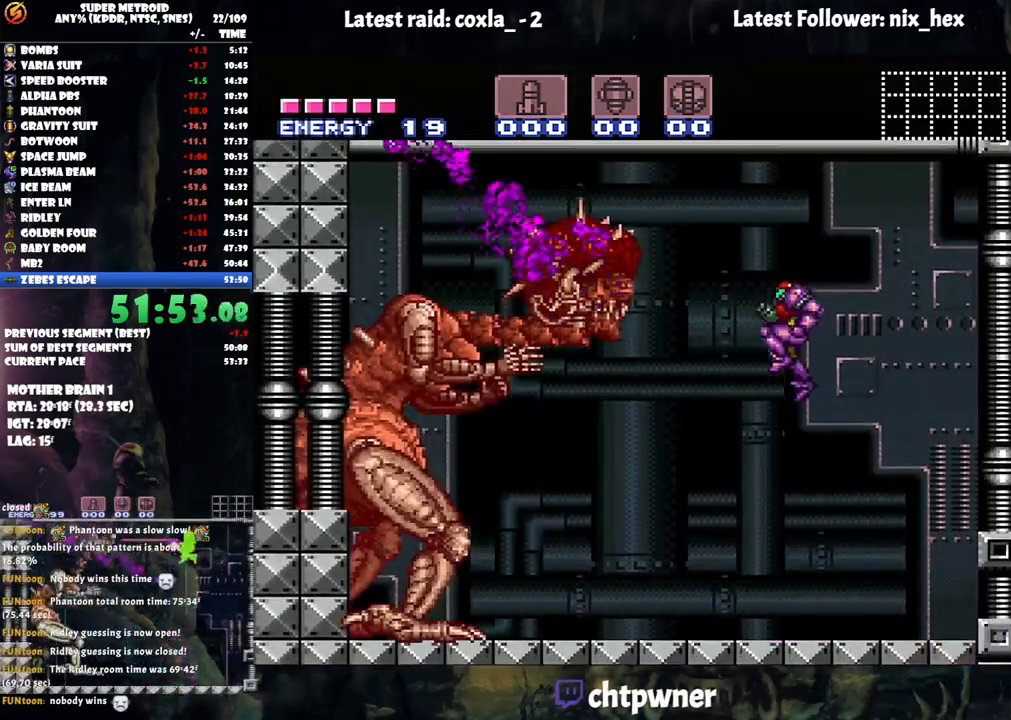
{"buttons": ["B", "Y"], "events": [[100, "Y", "down"], [200, "Y", "up"], [483, "Y", "down"]]}
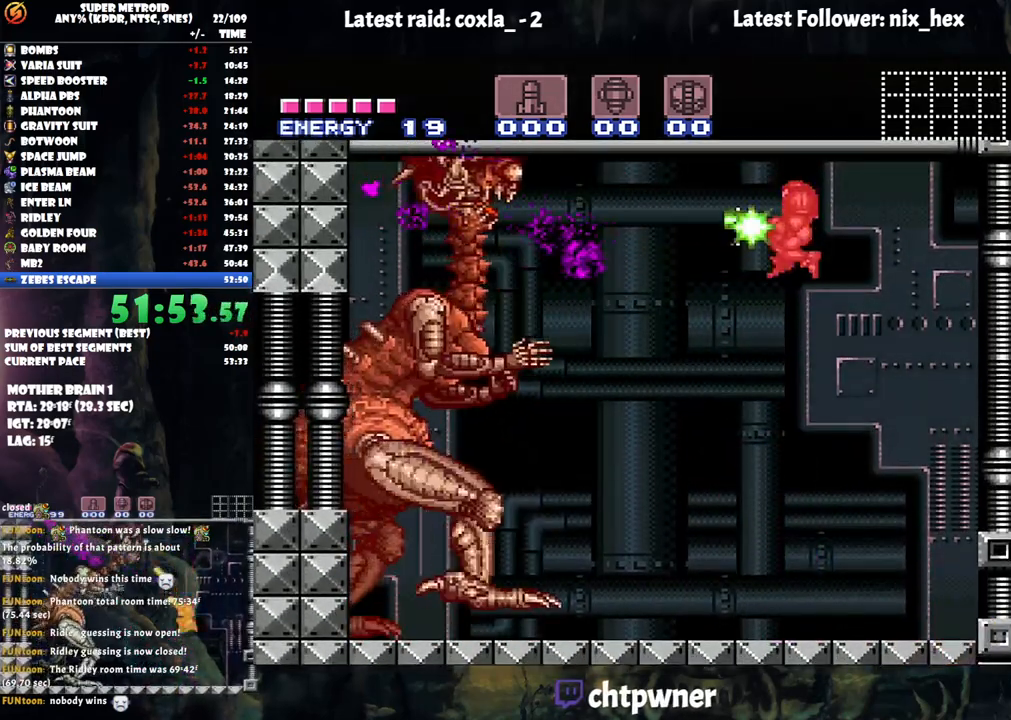
{"buttons": ["Y", "R1"], "events": [[117, "Y", "up"], [167, "B", "up"], [267, "R1", "down"], [367, "Y", "down"]]}
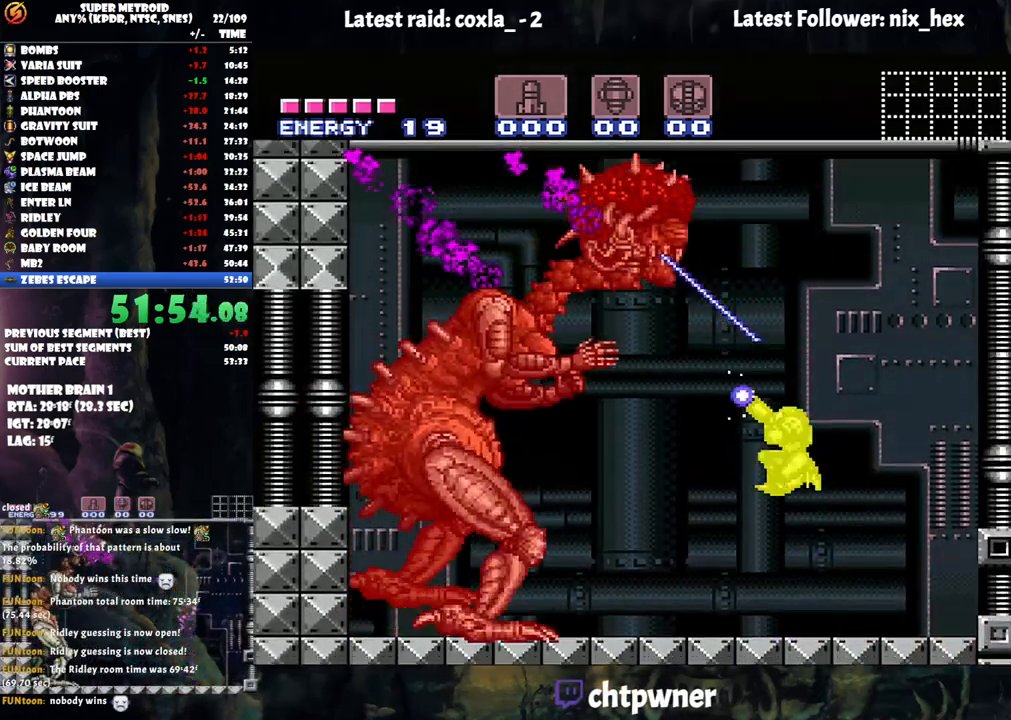
{"buttons": ["B"], "events": [[17, "Y", "up"], [33, "R1", "up"], [267, "B", "down"]]}
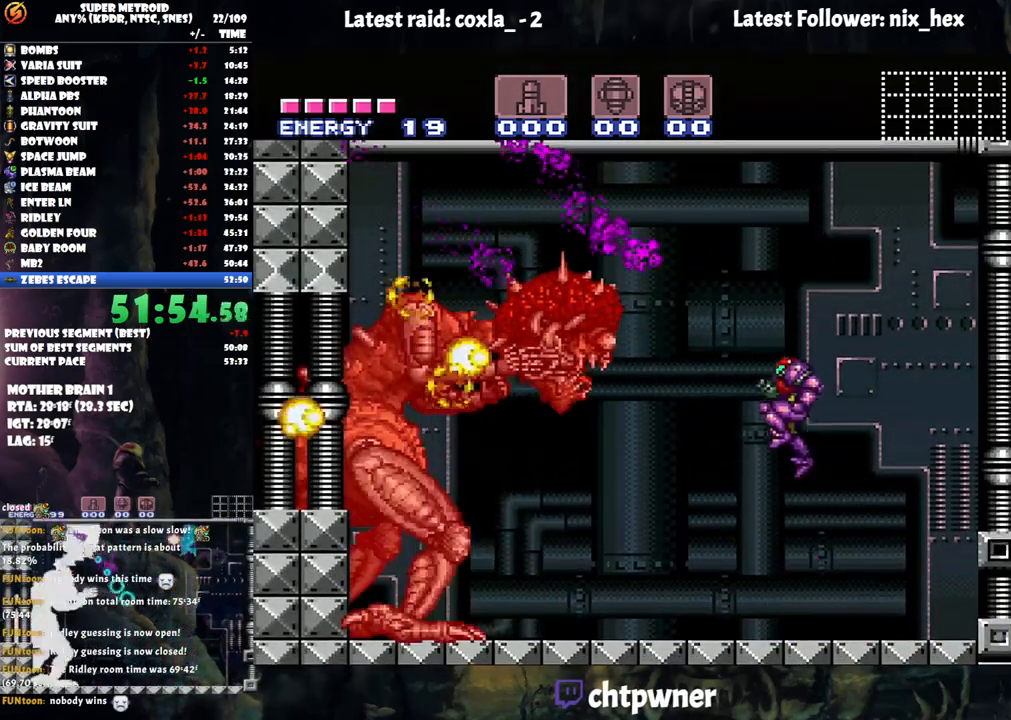
{"buttons": ["A", "DPAD_LEFT"], "events": [[67, "Y", "down"], [150, "DPAD_LEFT", "down"], [150, "Y", "up"], [200, "B", "up"], [300, "A", "down"]]}
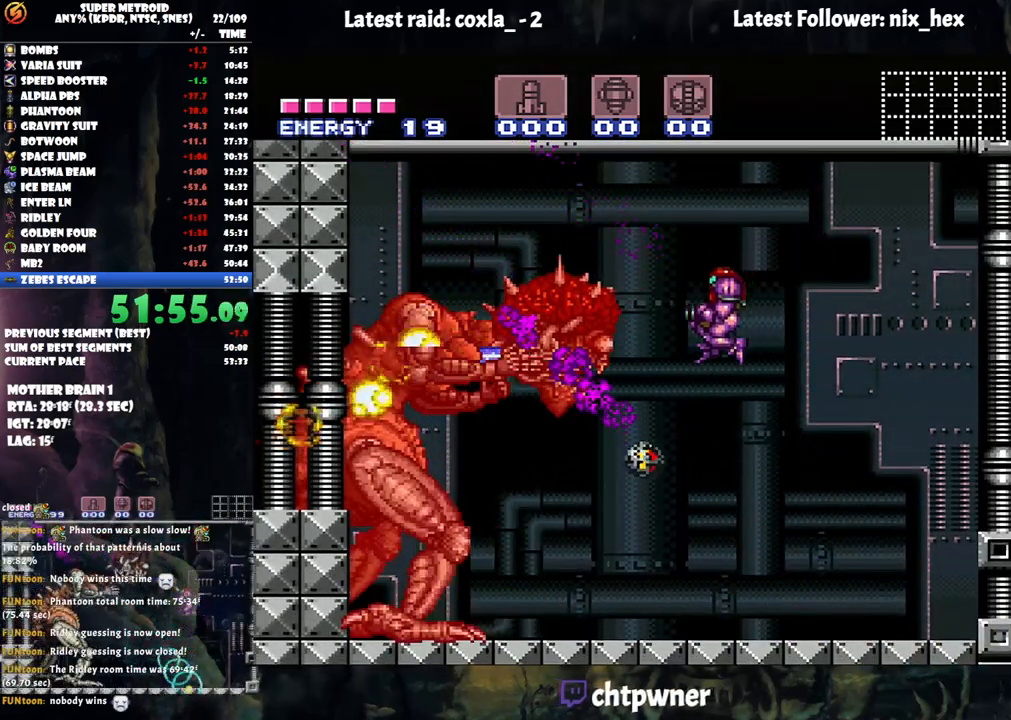
{"buttons": ["A", "DPAD_LEFT"], "events": []}
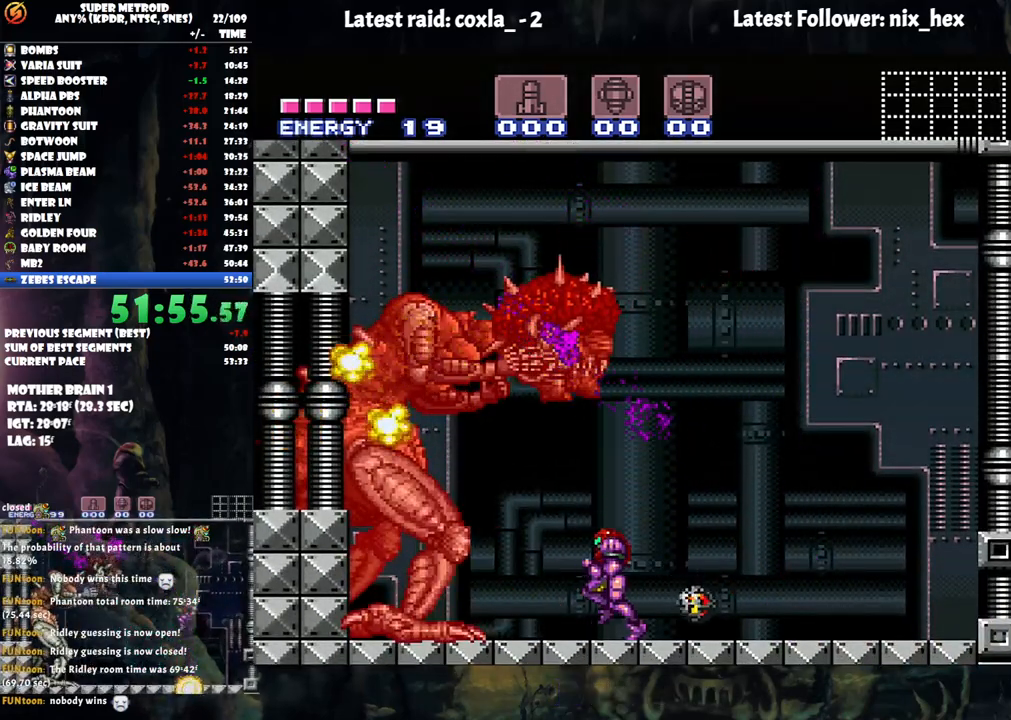
{"buttons": [], "events": [[433, "A", "up"], [467, "DPAD_LEFT", "up"]]}
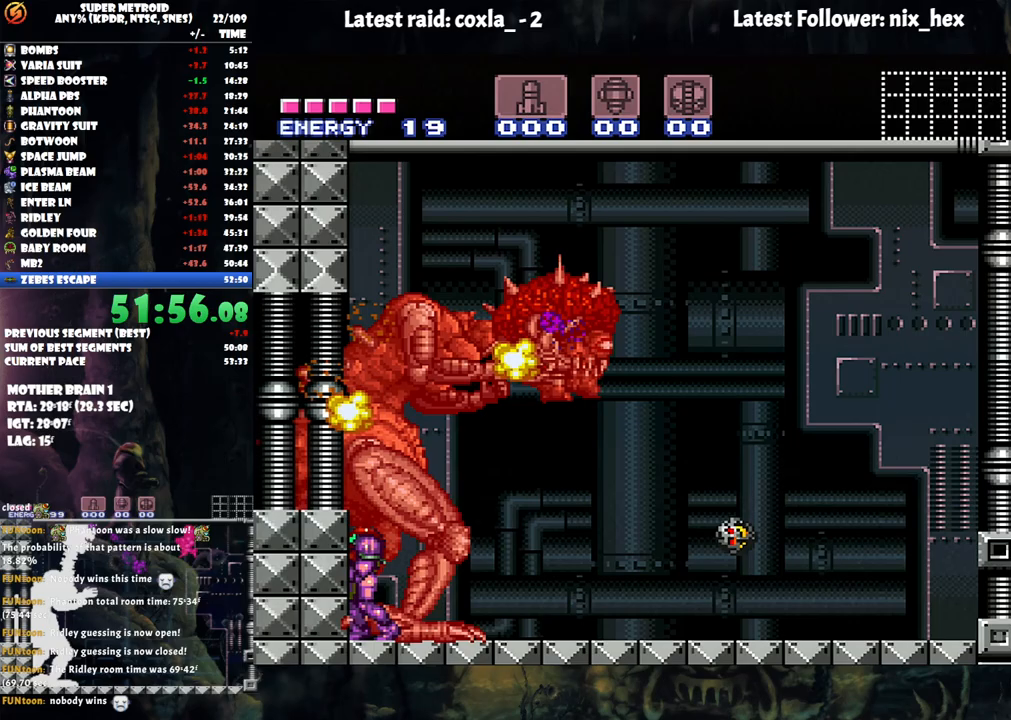
{"buttons": [], "events": []}
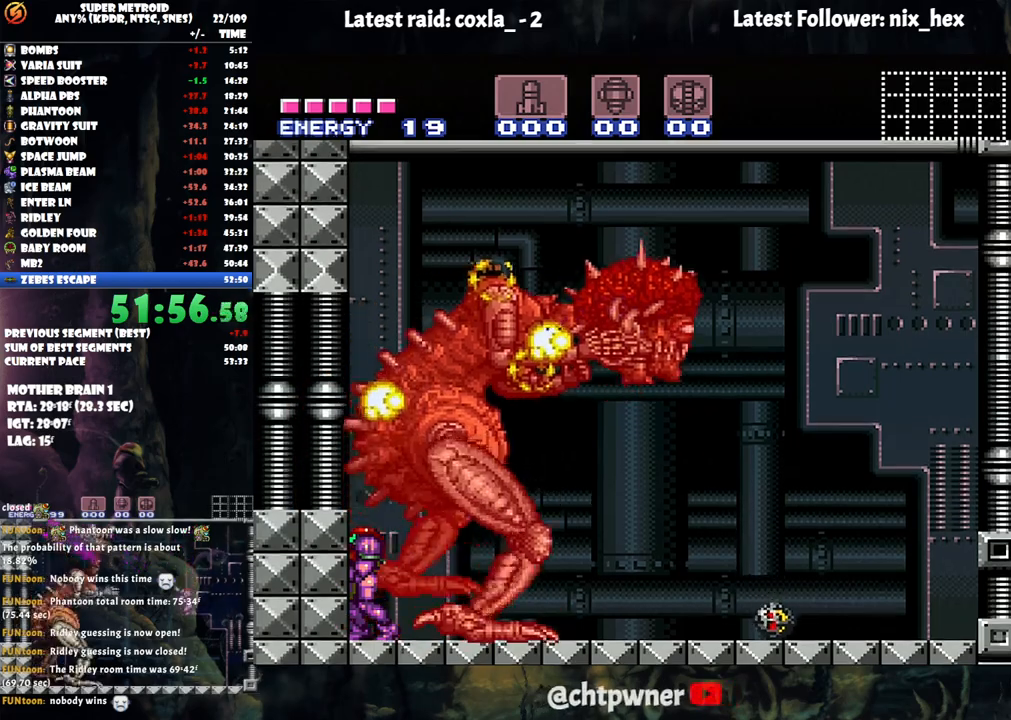
{"buttons": [], "events": []}
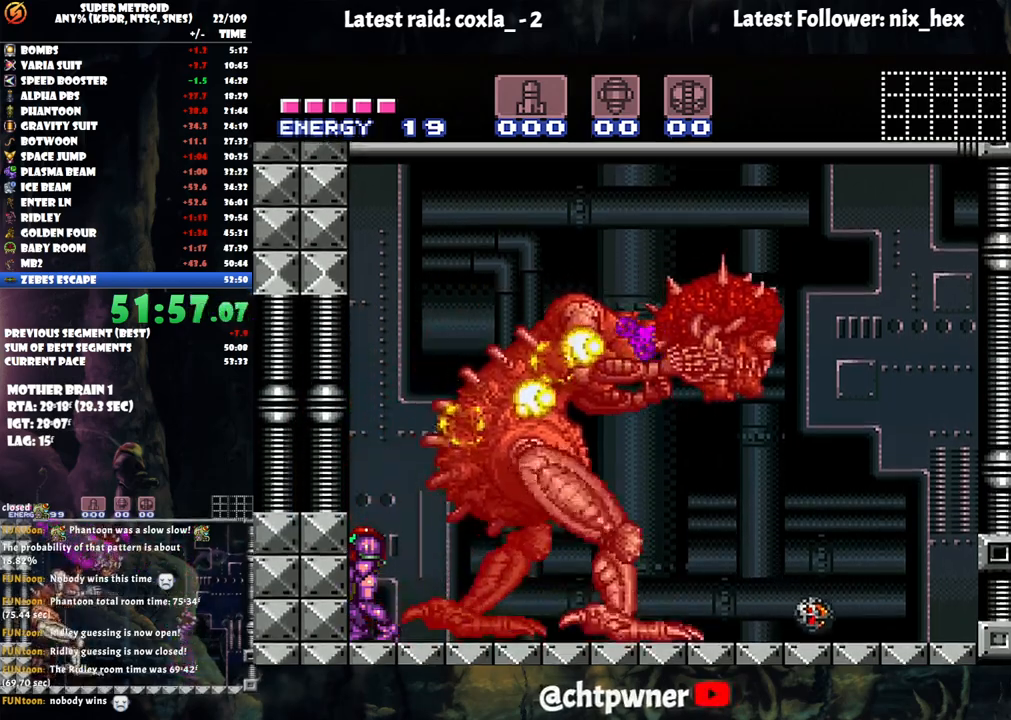
{"buttons": [], "events": []}
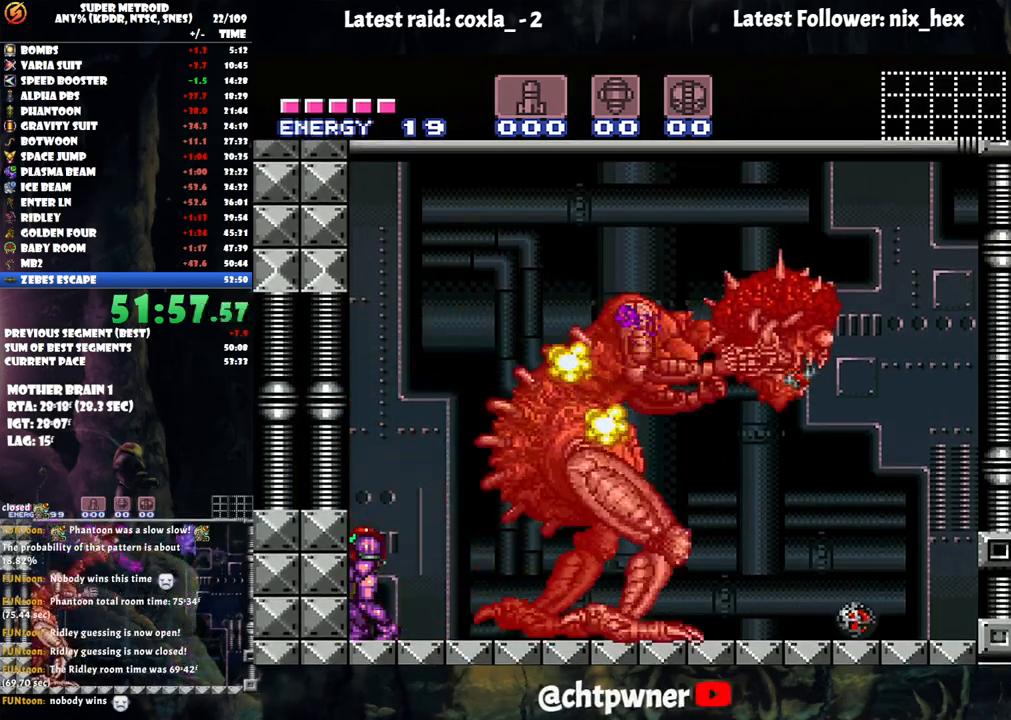
{"buttons": [], "events": []}
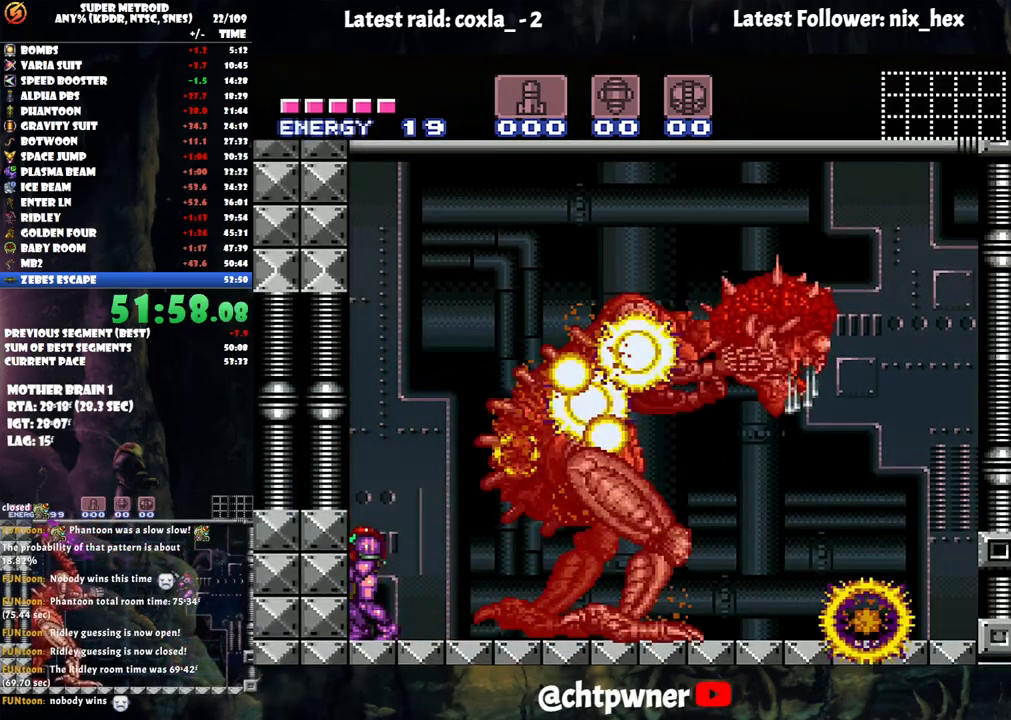
{"buttons": [], "events": []}
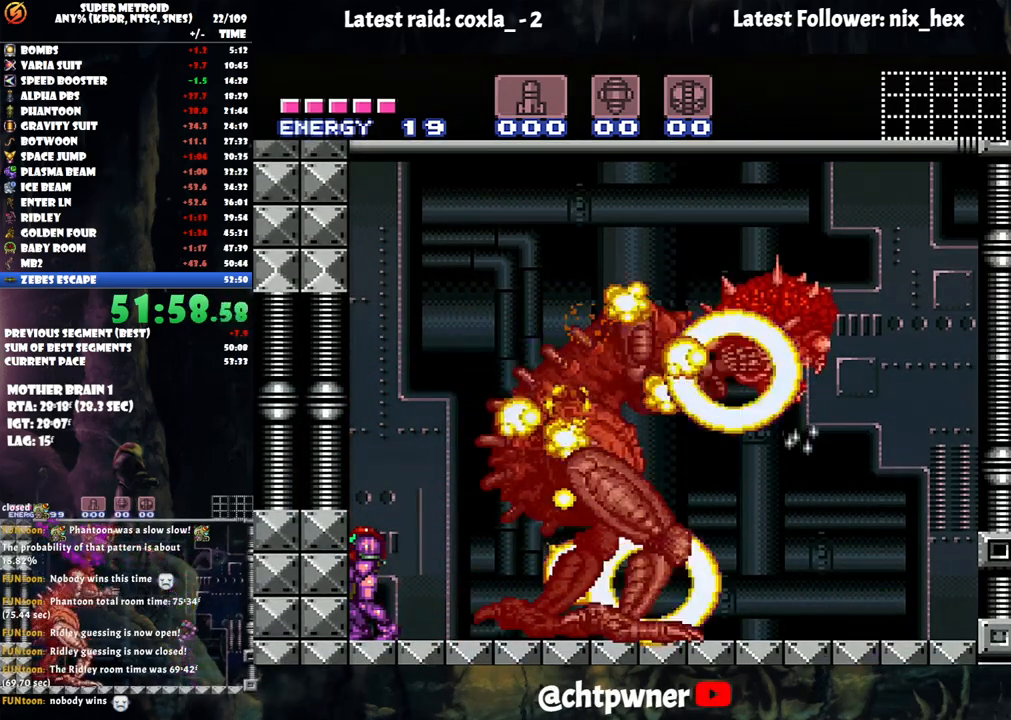
{"buttons": [], "events": []}
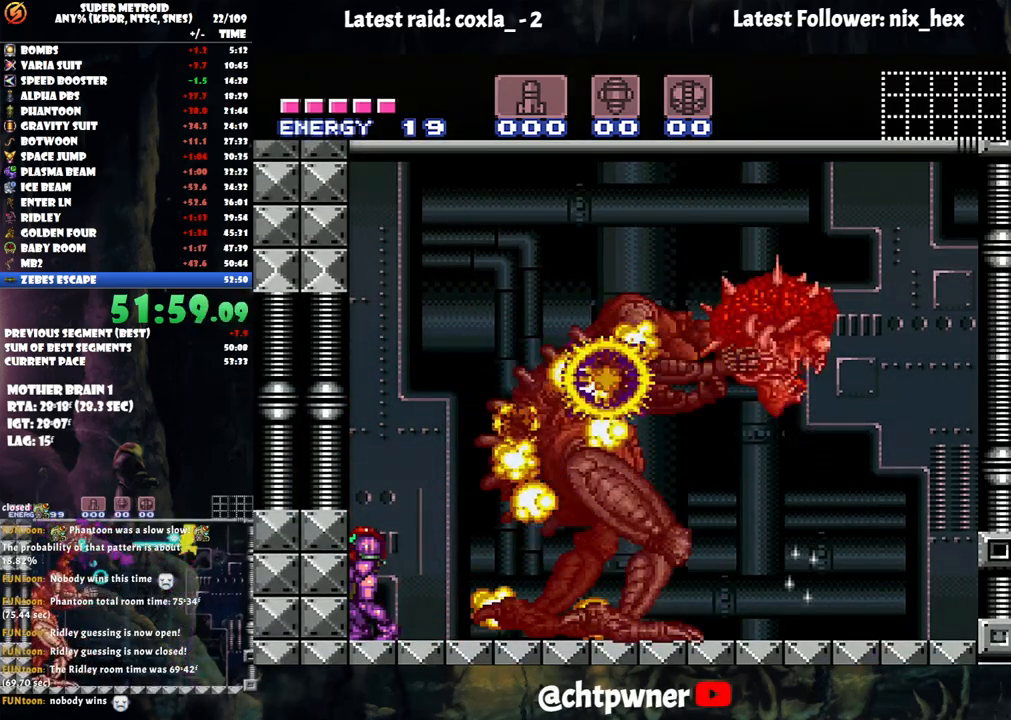
{"buttons": [], "events": []}
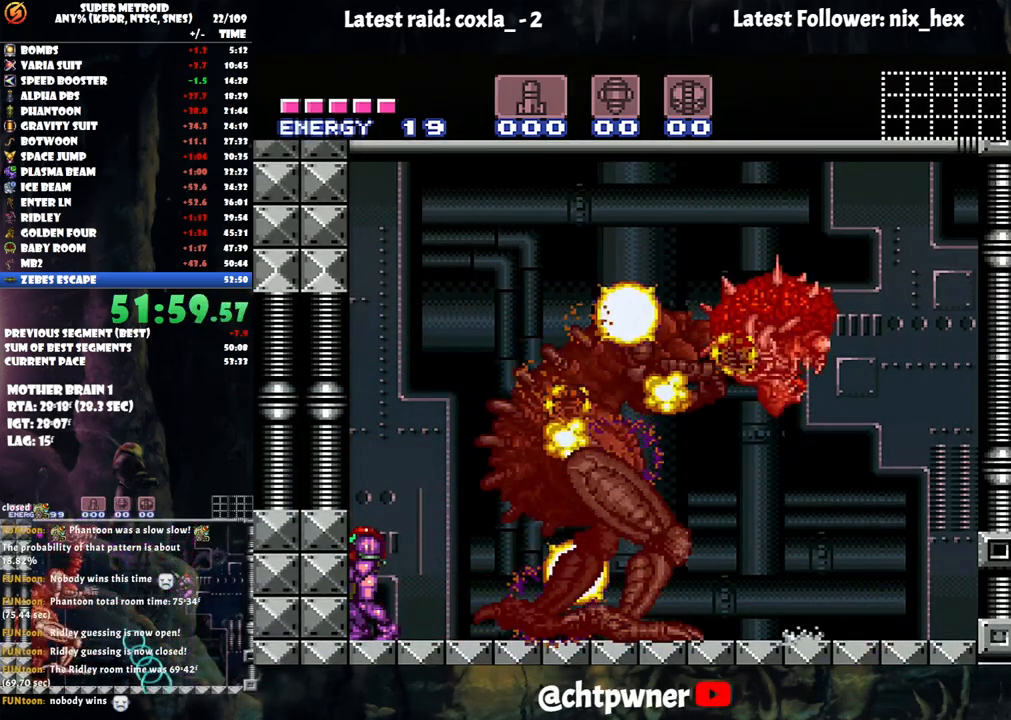
{"buttons": [], "events": []}
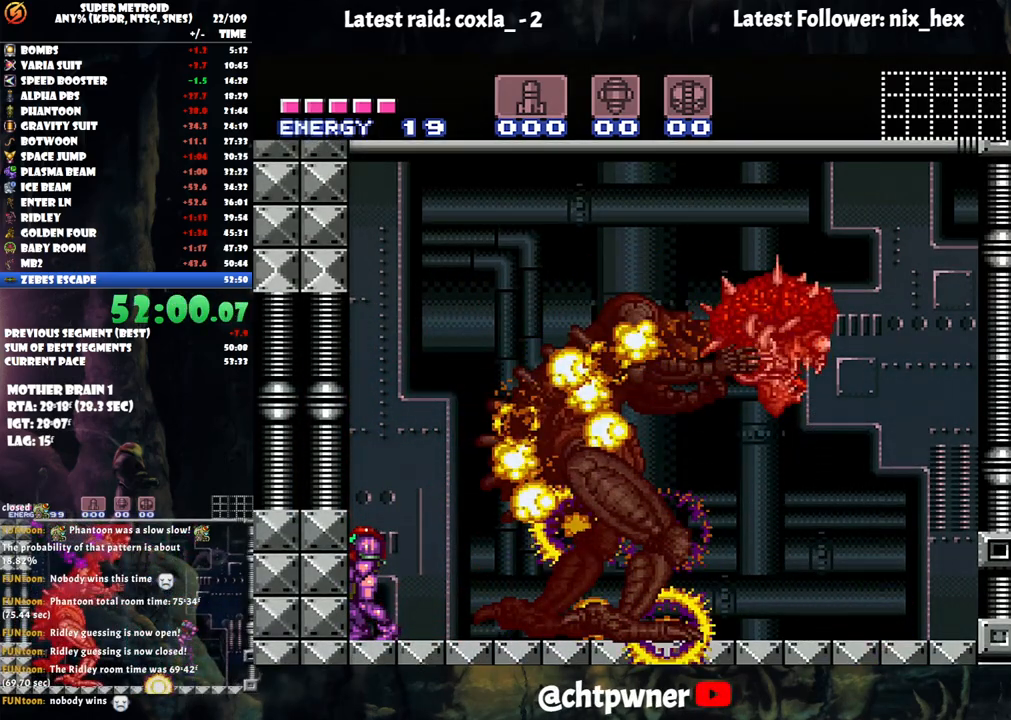
{"buttons": [], "events": []}
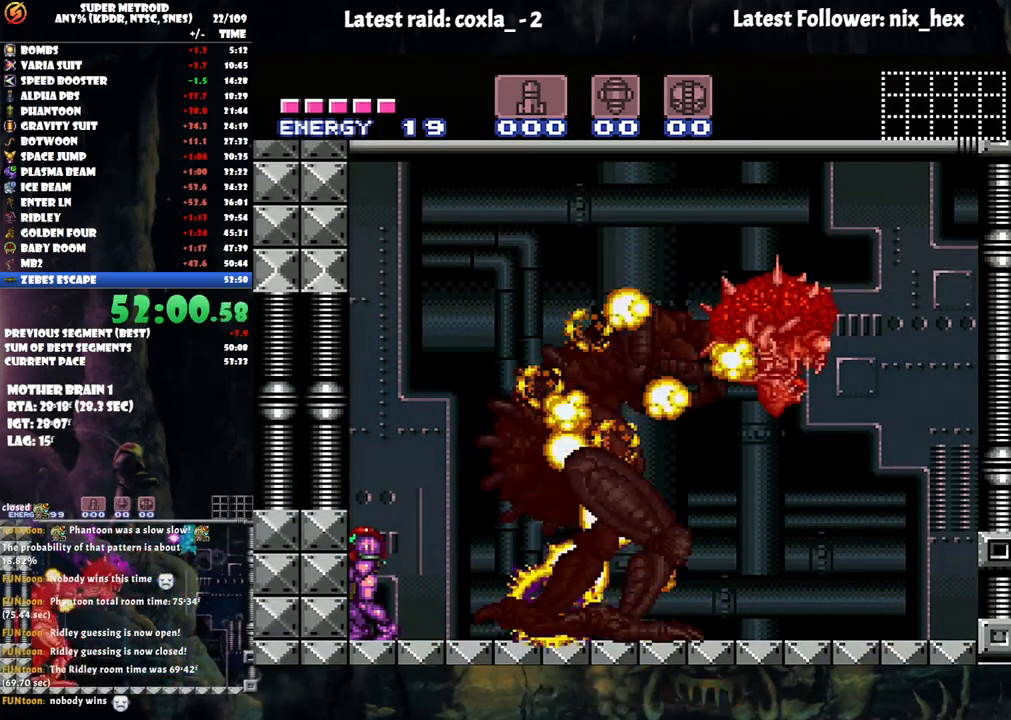
{"buttons": ["L1"], "events": [[100, "L1", "down"], [117, "L1", "up"], [300, "L1", "down"]]}